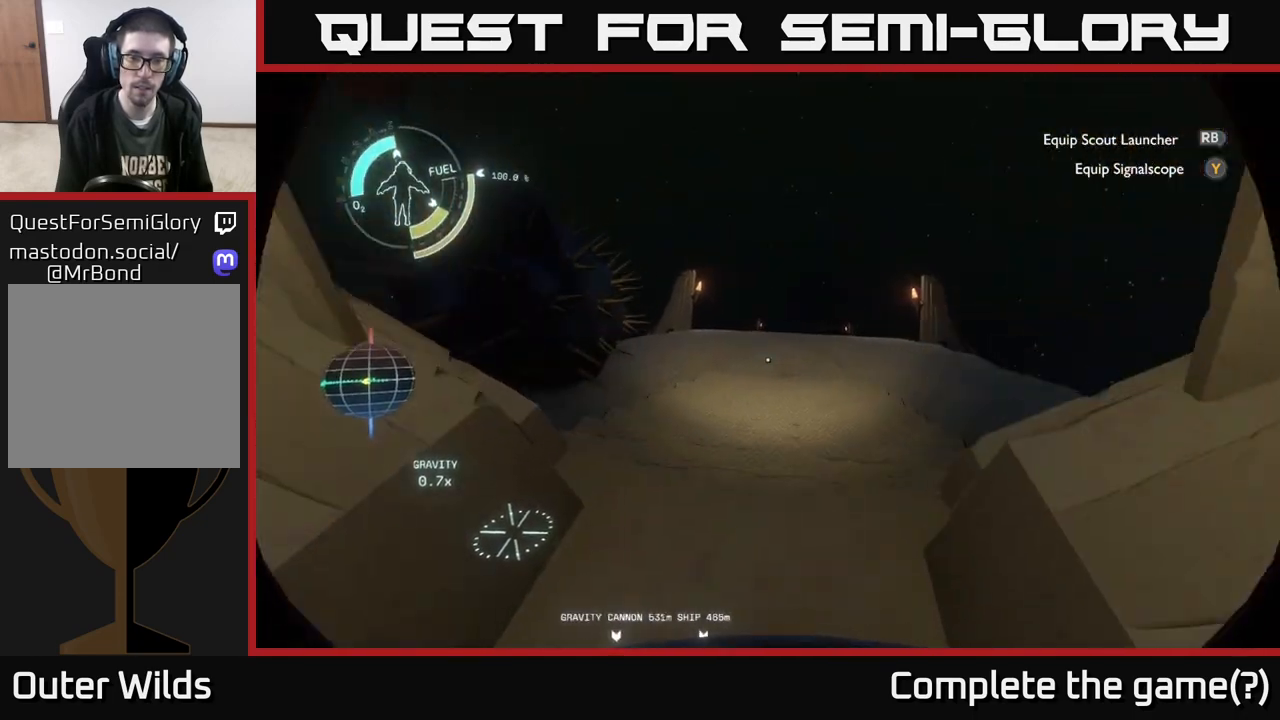
Gameplay with a controller (Xbox layout); each line is a JSON object with the inputs held at the frame after it. "events" lists button and stick changes between this image and that frame as [ms after this image, input, new state], when the widget could be followed in between.
{"buttons": [], "left_stick": "left", "right_stick": "left", "events": [[50, "right_stick", "left"], [133, "left_stick", "down"], [250, "left_stick", "down-left"], [450, "left_stick", "left"]]}
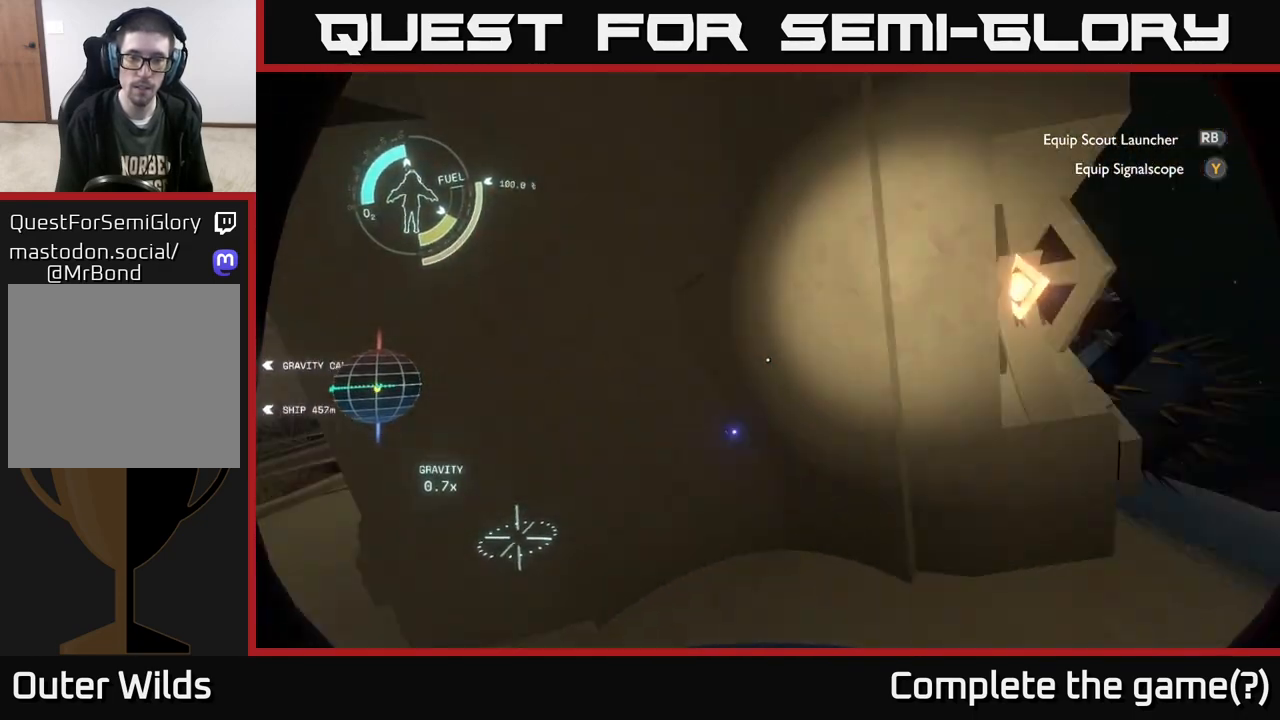
{"buttons": [], "left_stick": "center", "right_stick": "center", "events": [[83, "right_stick", "center"], [100, "left_stick", "center"]]}
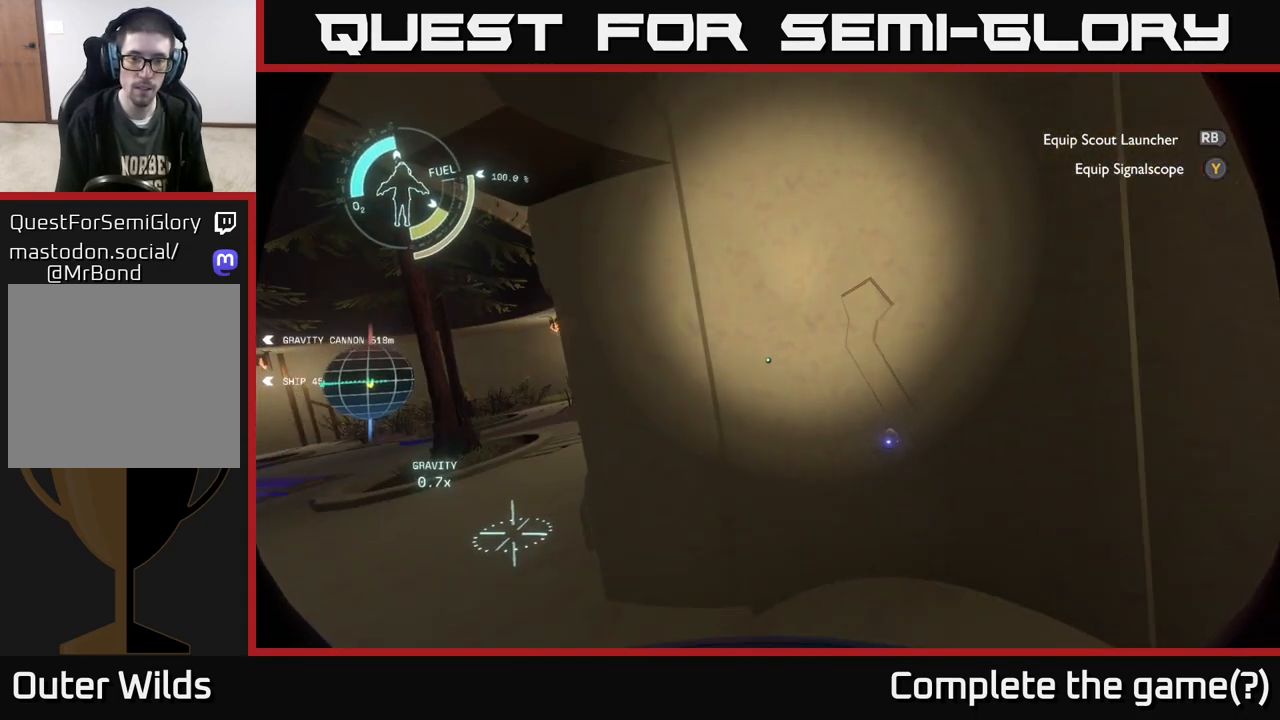
{"buttons": [], "left_stick": "center", "right_stick": "center", "events": [[183, "right_stick", "down-right"], [333, "right_stick", "center"]]}
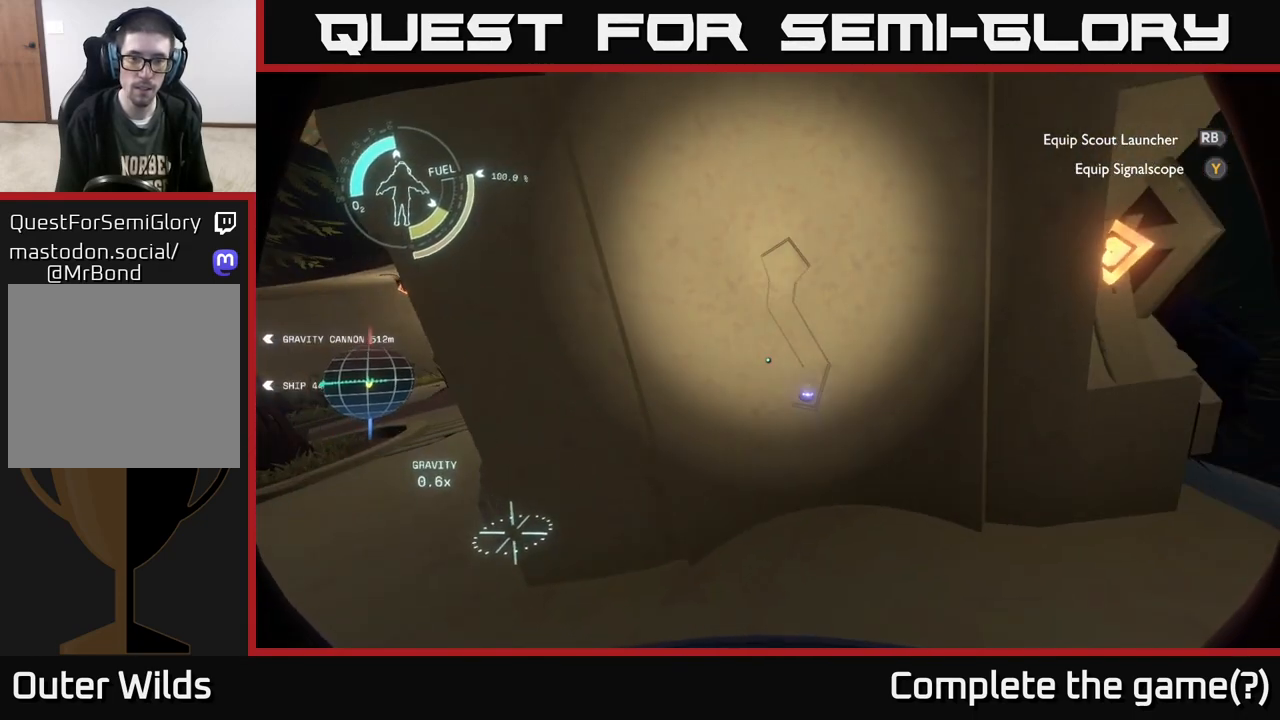
{"buttons": [], "left_stick": "center", "right_stick": "up", "events": [[67, "right_stick", "right"], [200, "right_stick", "center"], [433, "right_stick", "up"]]}
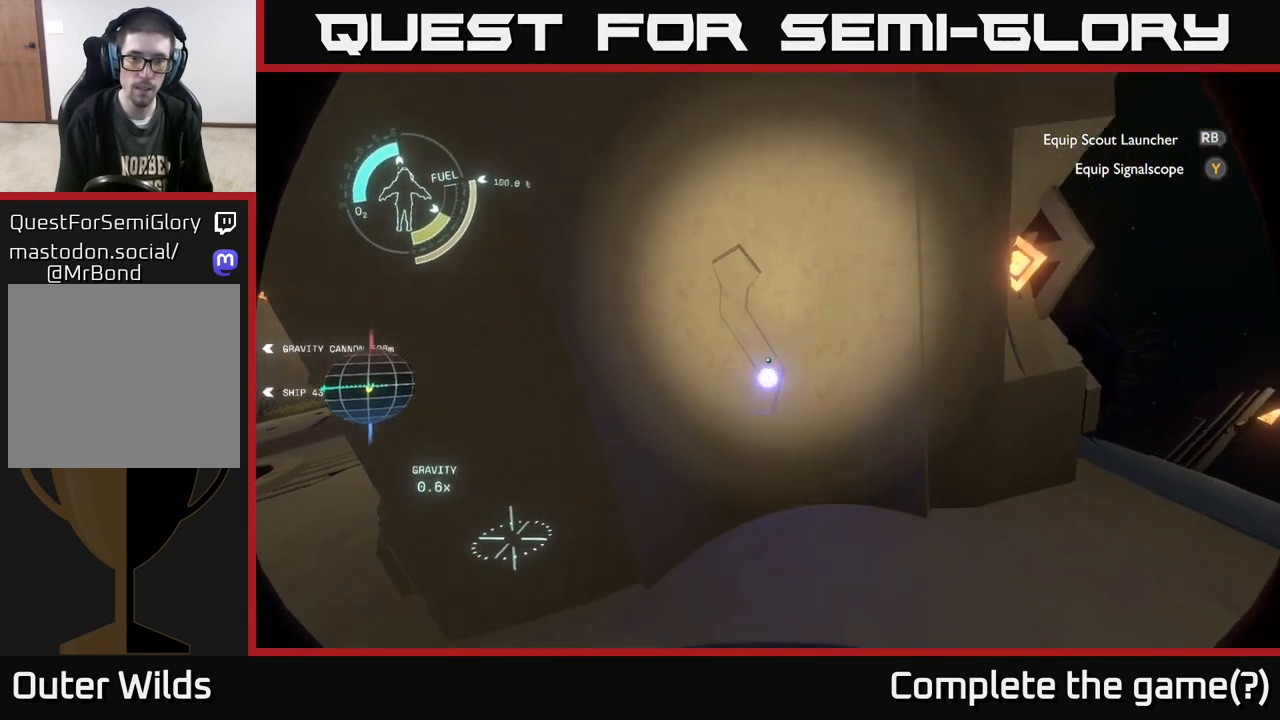
{"buttons": [], "left_stick": "center", "right_stick": "center", "events": [[400, "right_stick", "center"]]}
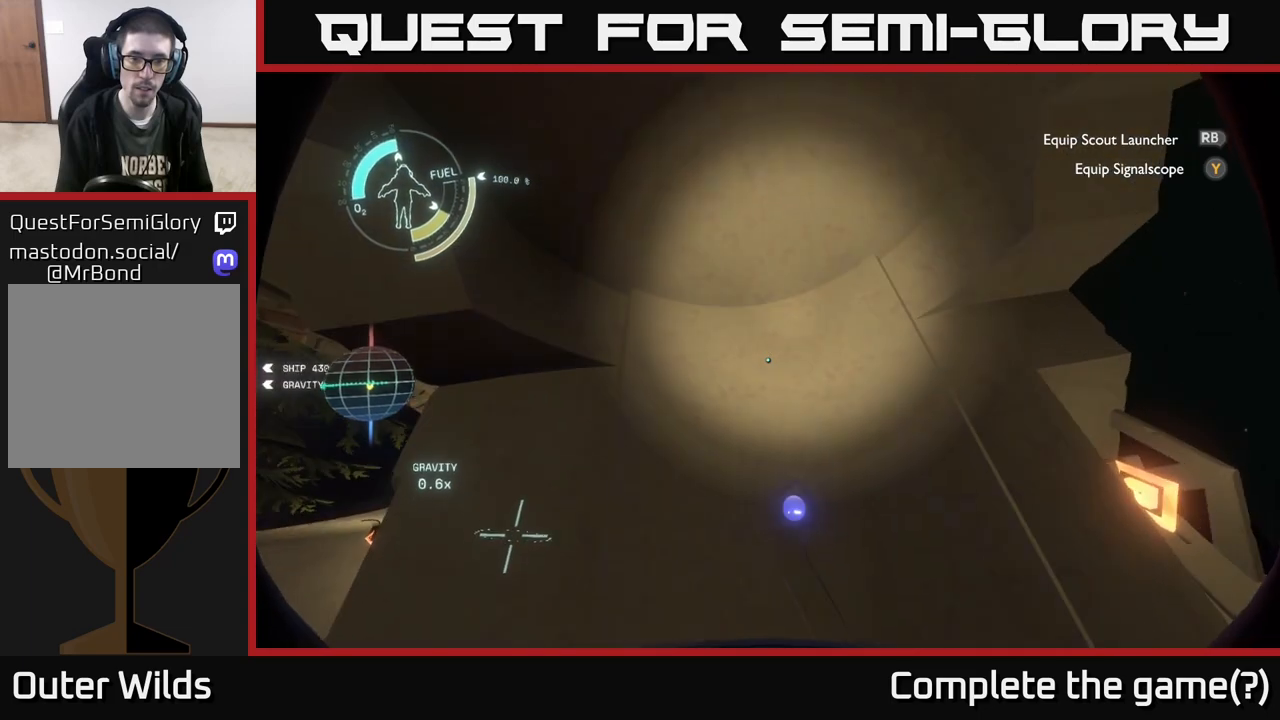
{"buttons": [], "left_stick": "center", "right_stick": "down-right", "events": [[133, "right_stick", "down-right"]]}
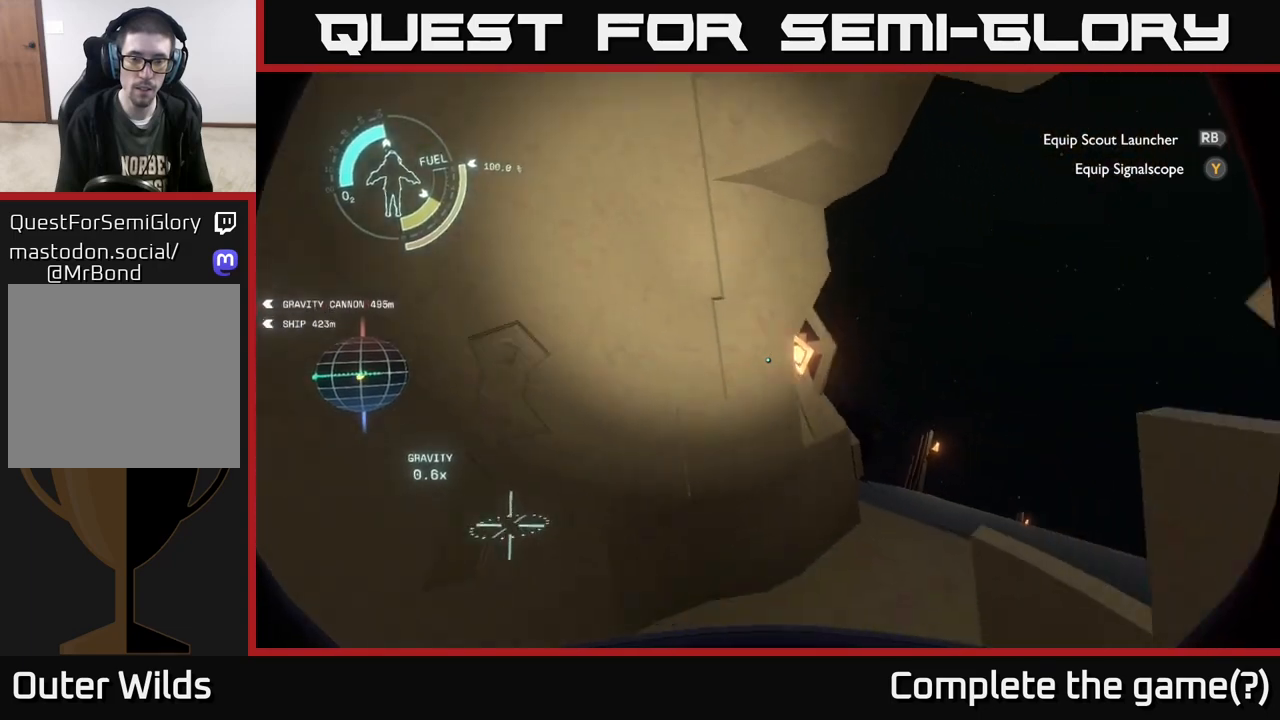
{"buttons": [], "left_stick": "center", "right_stick": "center", "events": [[50, "right_stick", "center"], [100, "left_stick", "left"], [333, "left_stick", "center"]]}
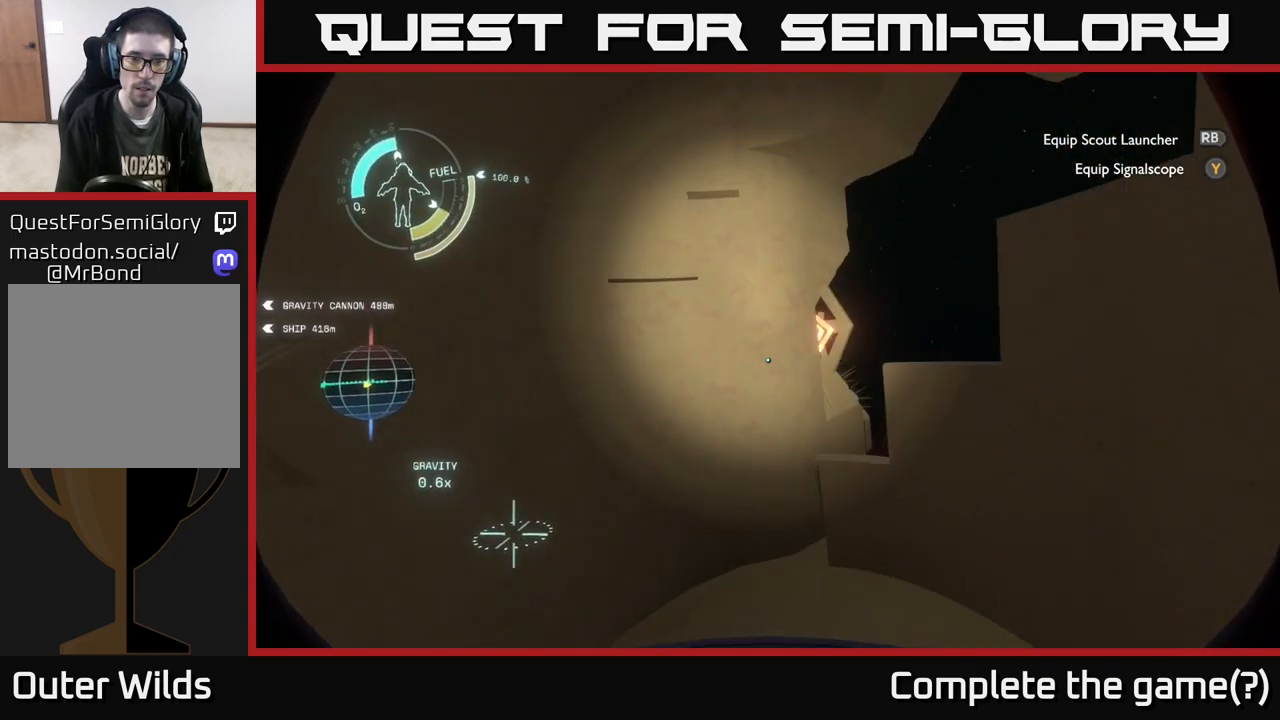
{"buttons": [], "left_stick": "up-left", "right_stick": "down", "events": [[167, "right_stick", "down-right"], [300, "right_stick", "down"], [350, "left_stick", "up"], [500, "left_stick", "up-left"]]}
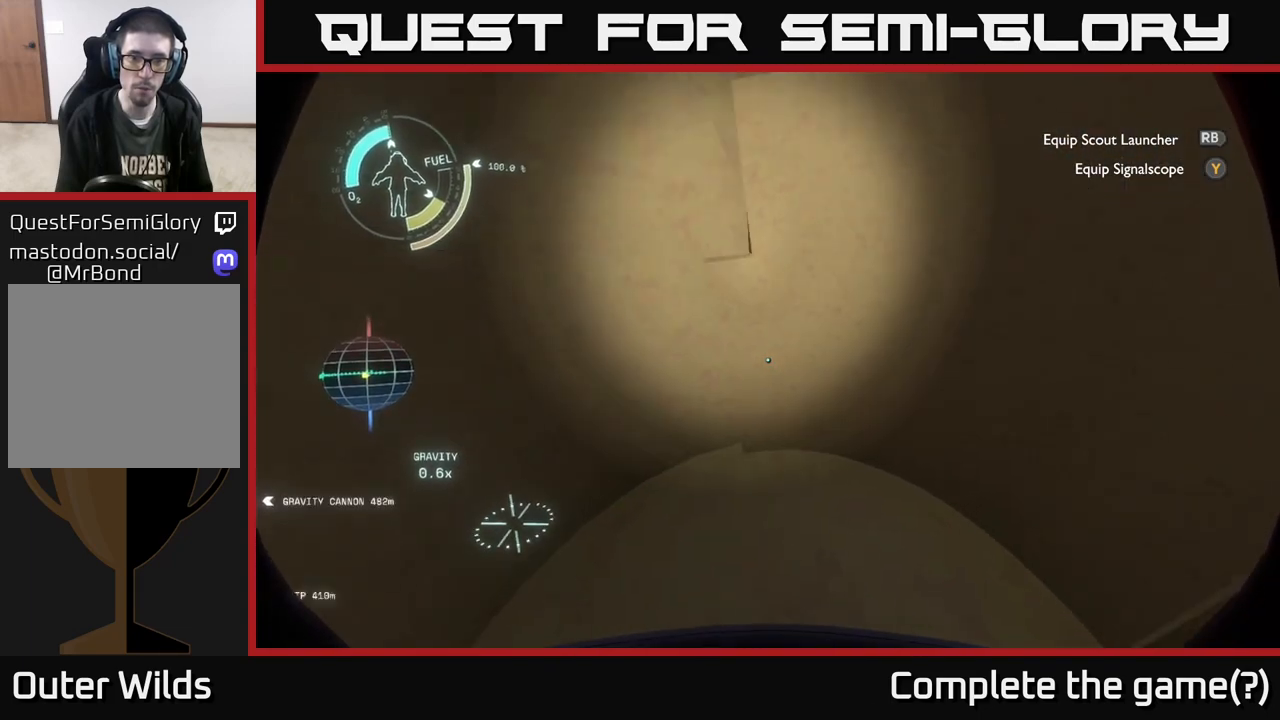
{"buttons": [], "left_stick": "center", "right_stick": "up-right", "events": [[100, "right_stick", "right"], [117, "left_stick", "left"], [300, "left_stick", "center"], [433, "right_stick", "up-right"]]}
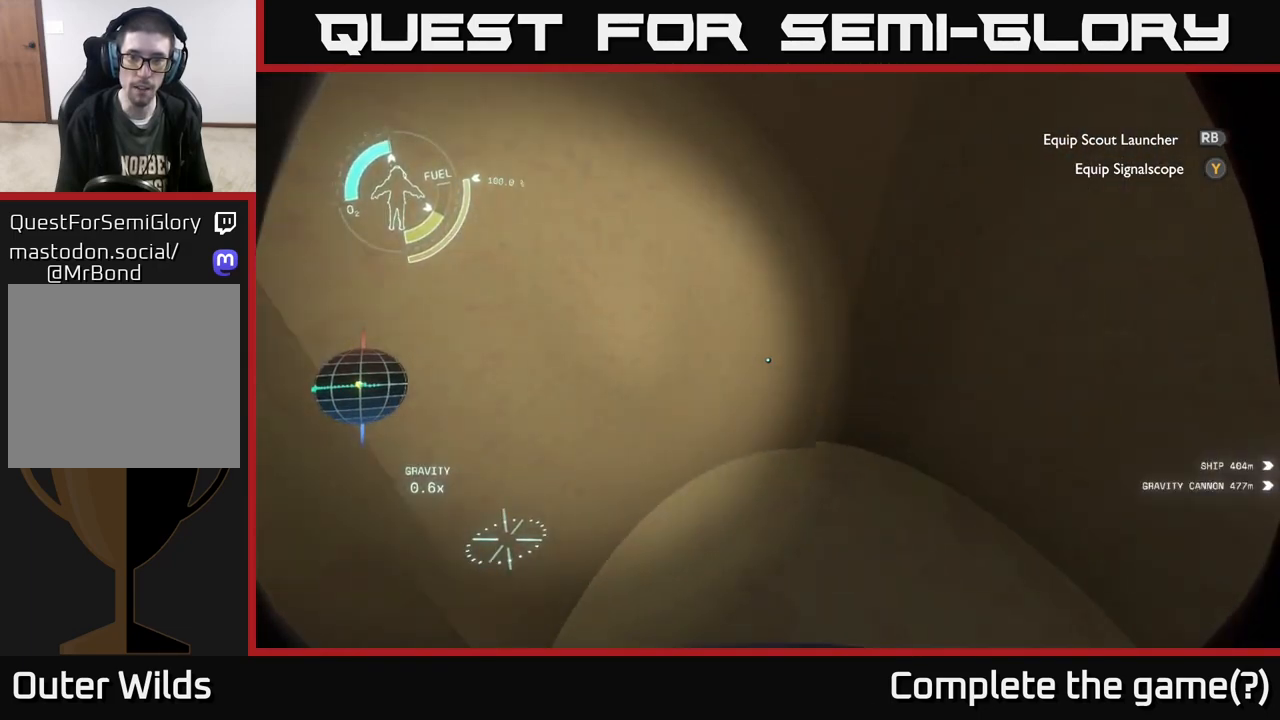
{"buttons": [], "left_stick": "center", "right_stick": "up-right", "events": [[83, "left_stick", "down-left"], [300, "left_stick", "center"]]}
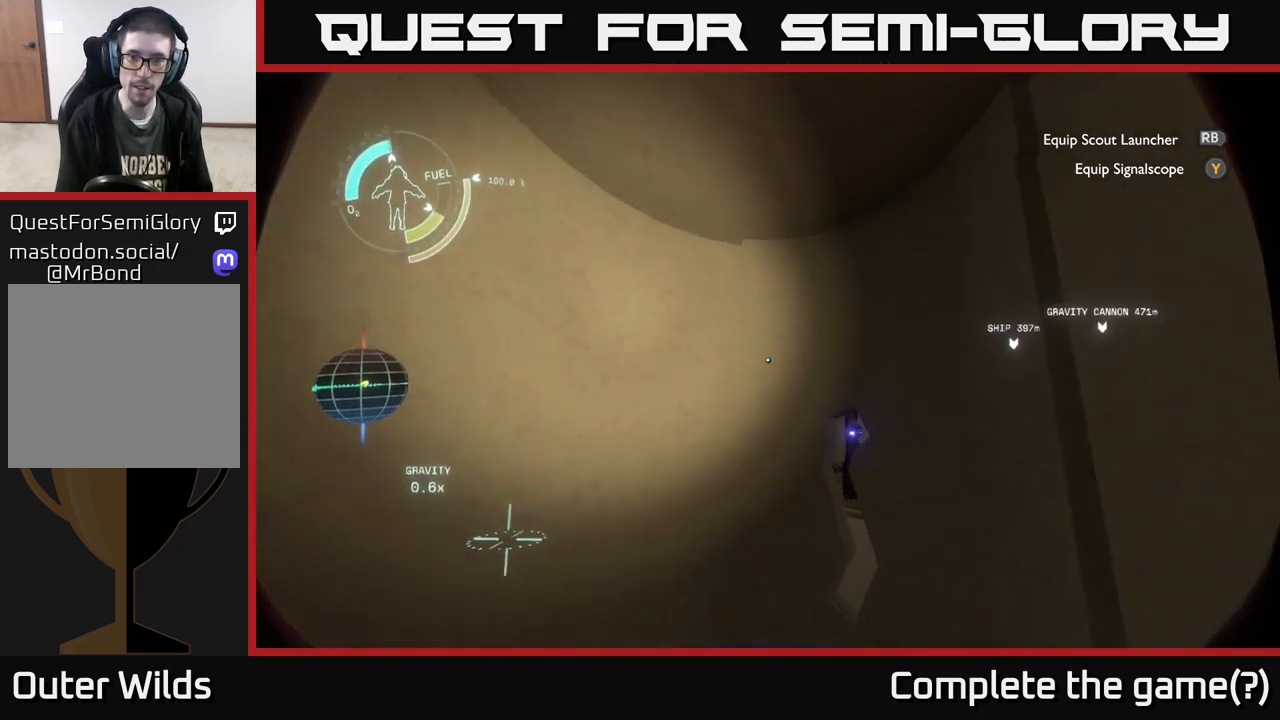
{"buttons": [], "left_stick": "center", "right_stick": "down", "events": [[100, "right_stick", "center"], [467, "right_stick", "down"]]}
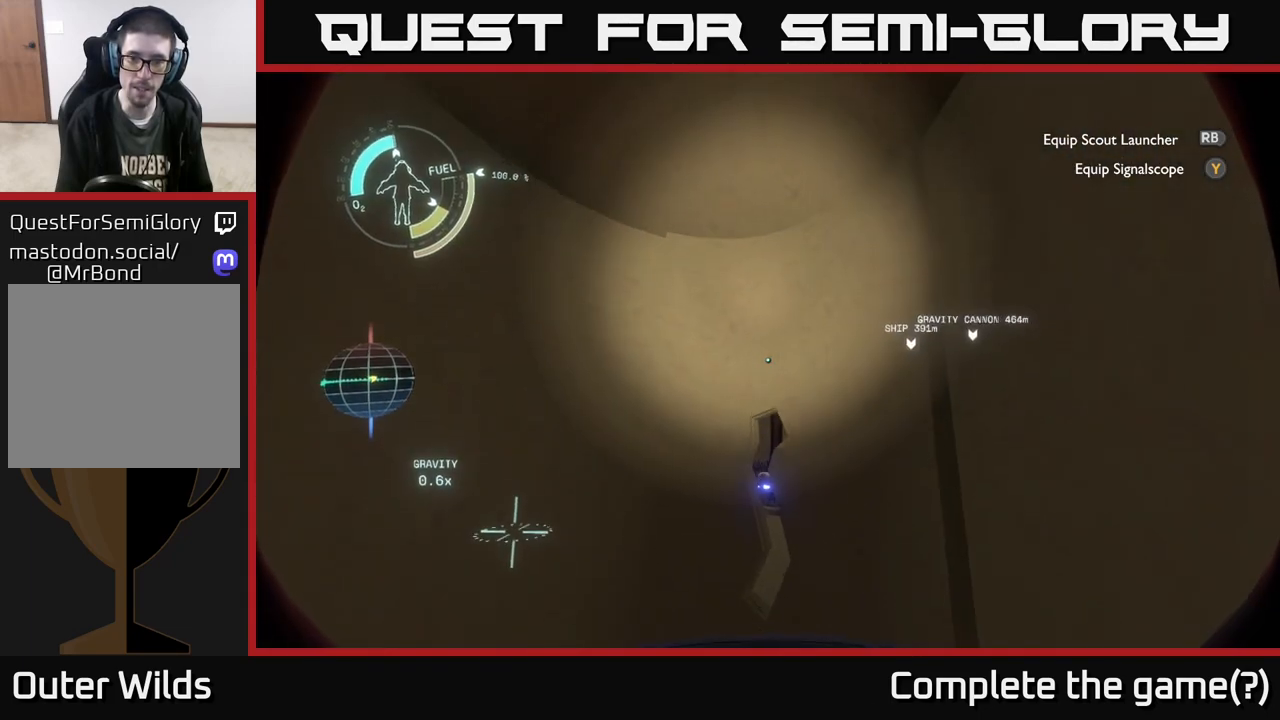
{"buttons": [], "left_stick": "center", "right_stick": "center", "events": [[417, "right_stick", "center"]]}
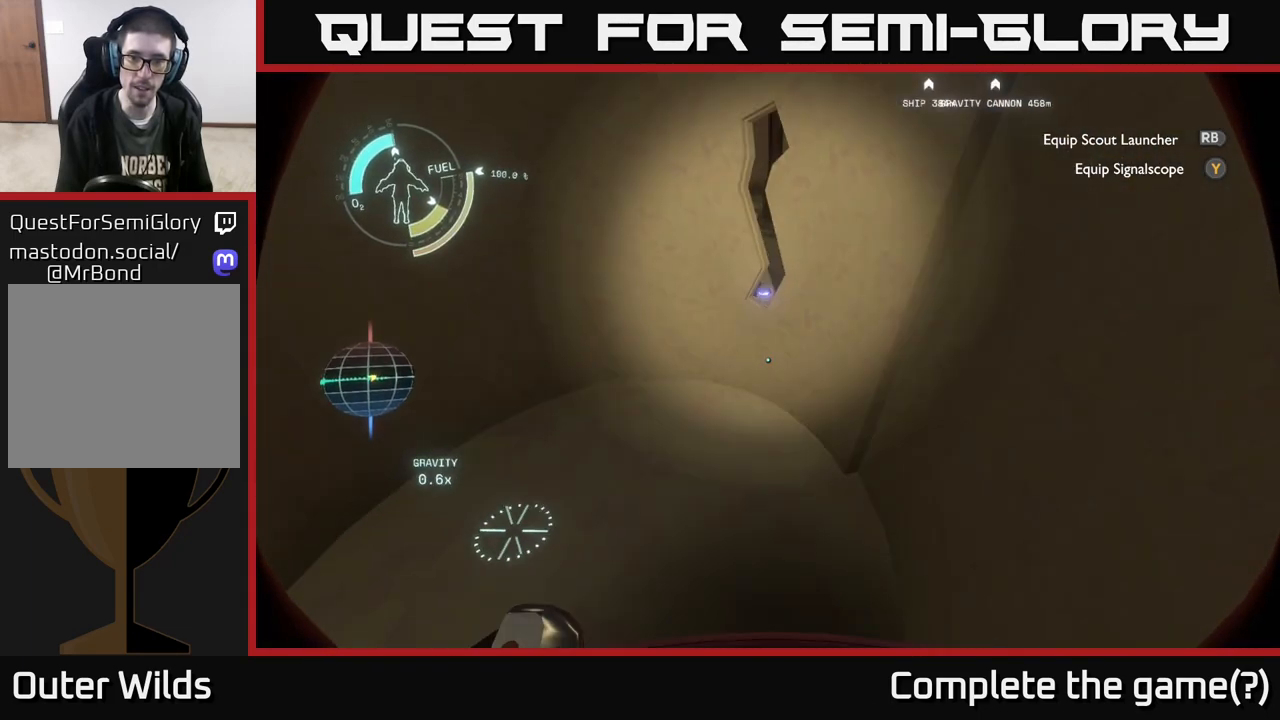
{"buttons": [], "left_stick": "center", "right_stick": "up", "events": [[167, "right_stick", "up"]]}
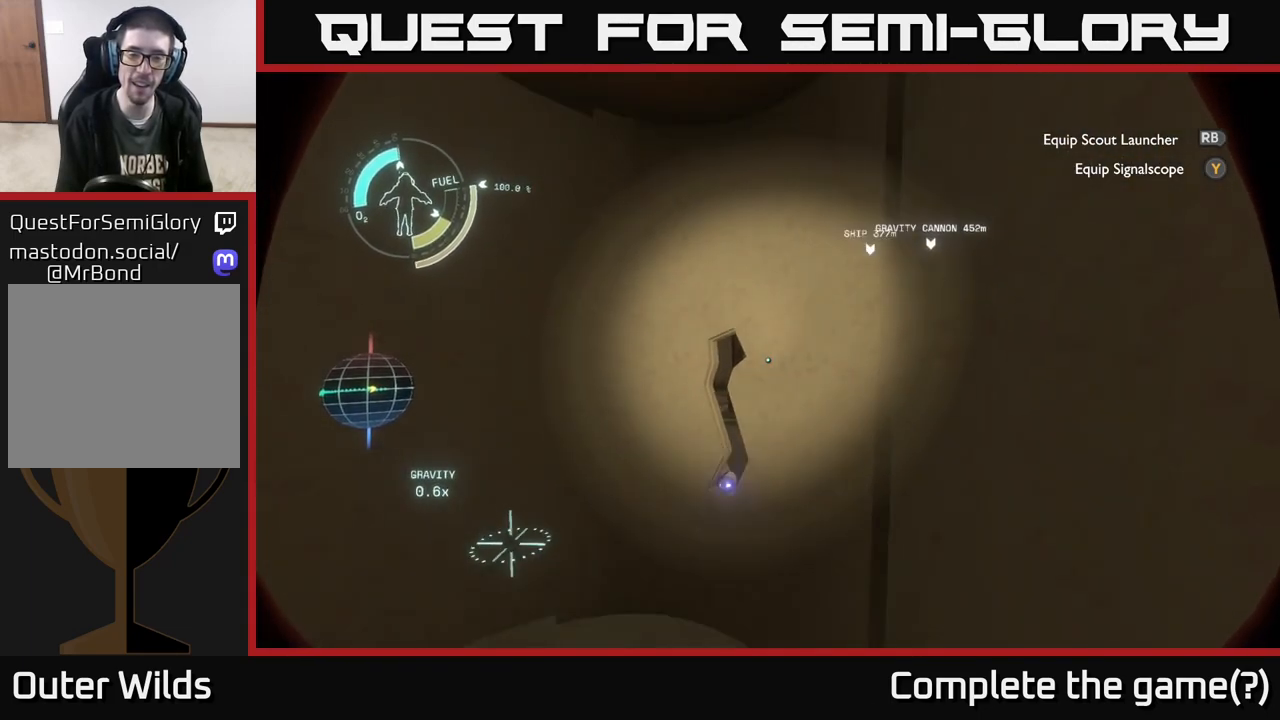
{"buttons": [], "left_stick": "center", "right_stick": "down", "events": [[250, "right_stick", "down"]]}
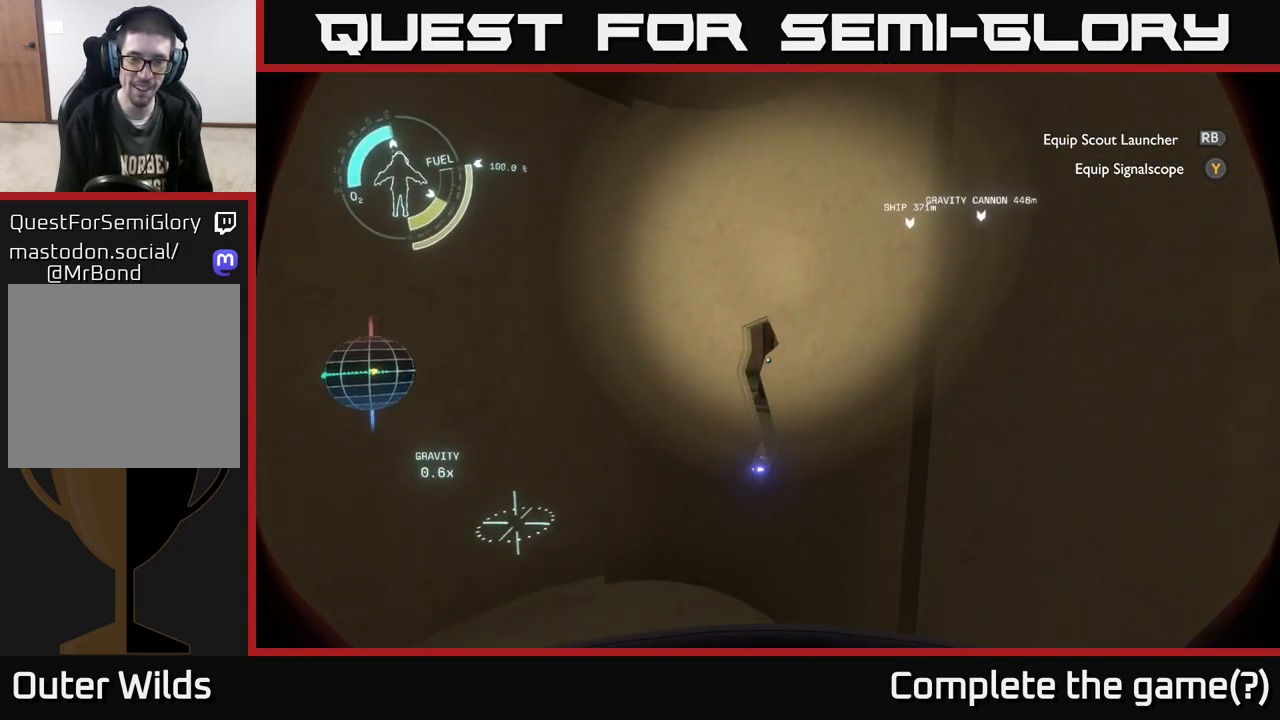
{"buttons": [], "left_stick": "center", "right_stick": "up", "events": [[133, "right_stick", "center"], [200, "left_stick", "up-right"], [383, "right_stick", "up"], [400, "left_stick", "center"]]}
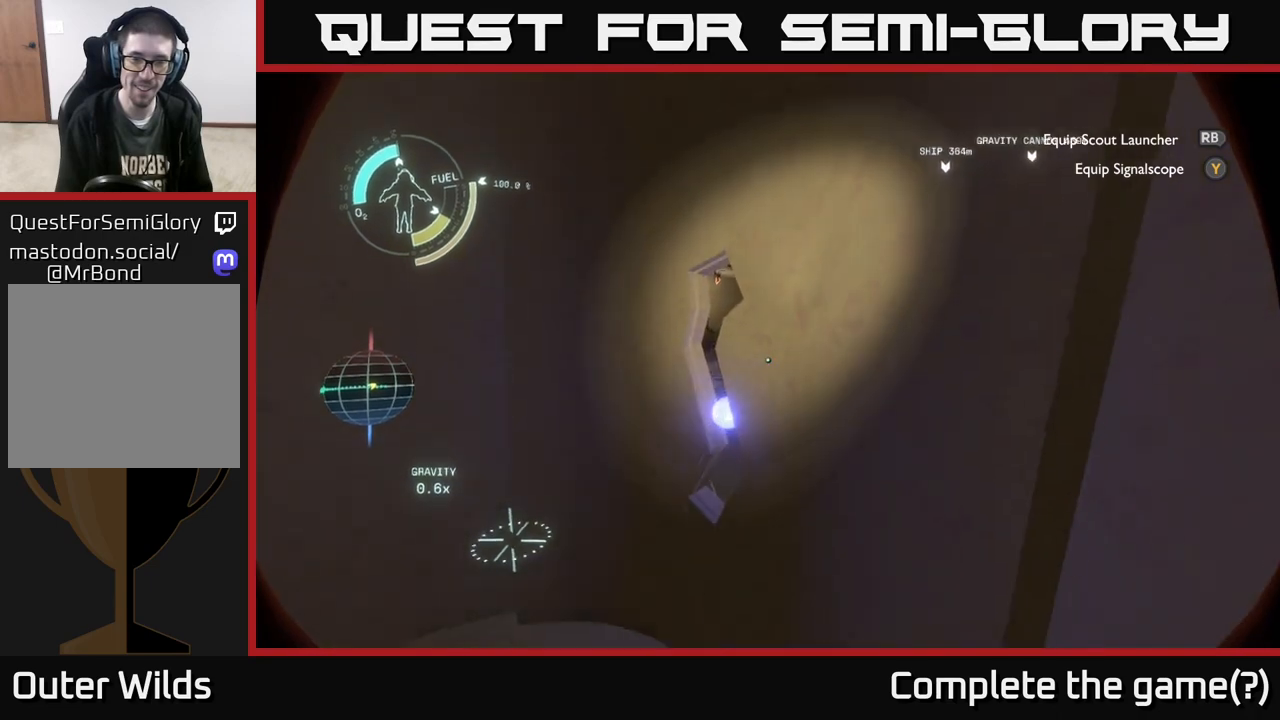
{"buttons": [], "left_stick": "center", "right_stick": "down-left", "events": [[250, "right_stick", "center"], [433, "right_stick", "down-left"]]}
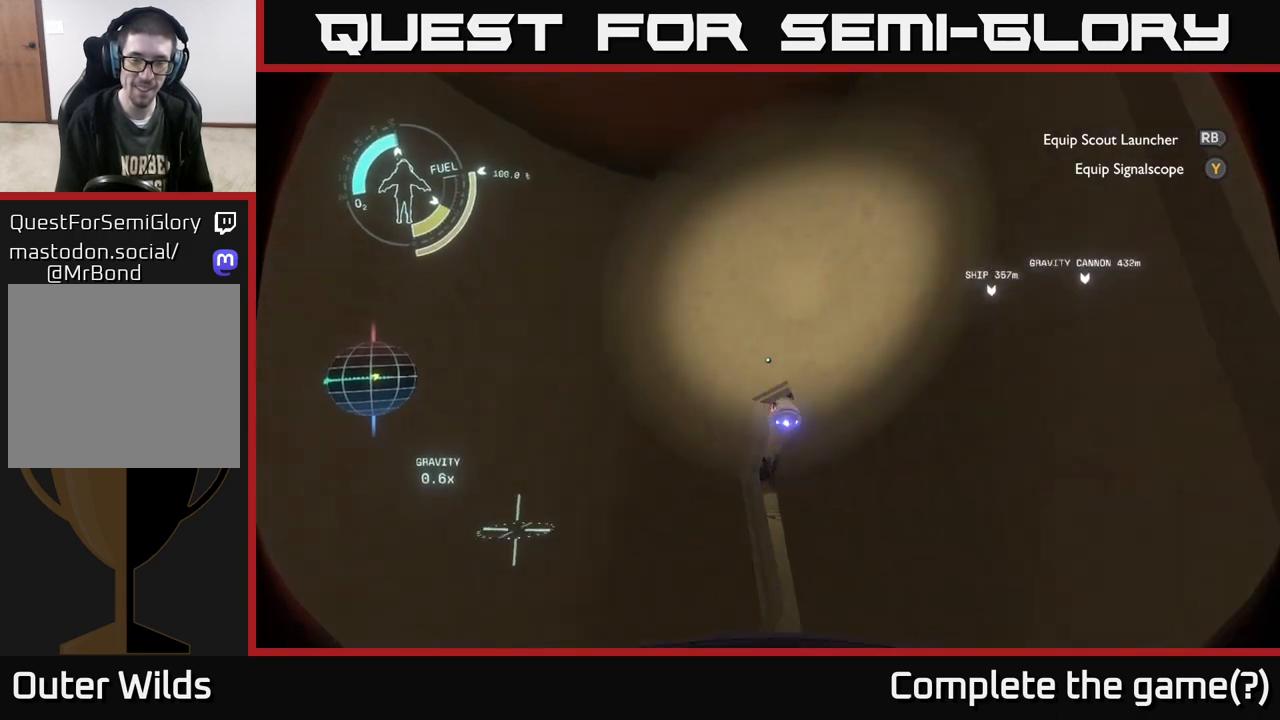
{"buttons": [], "left_stick": "center", "right_stick": "left", "events": [[167, "right_stick", "left"]]}
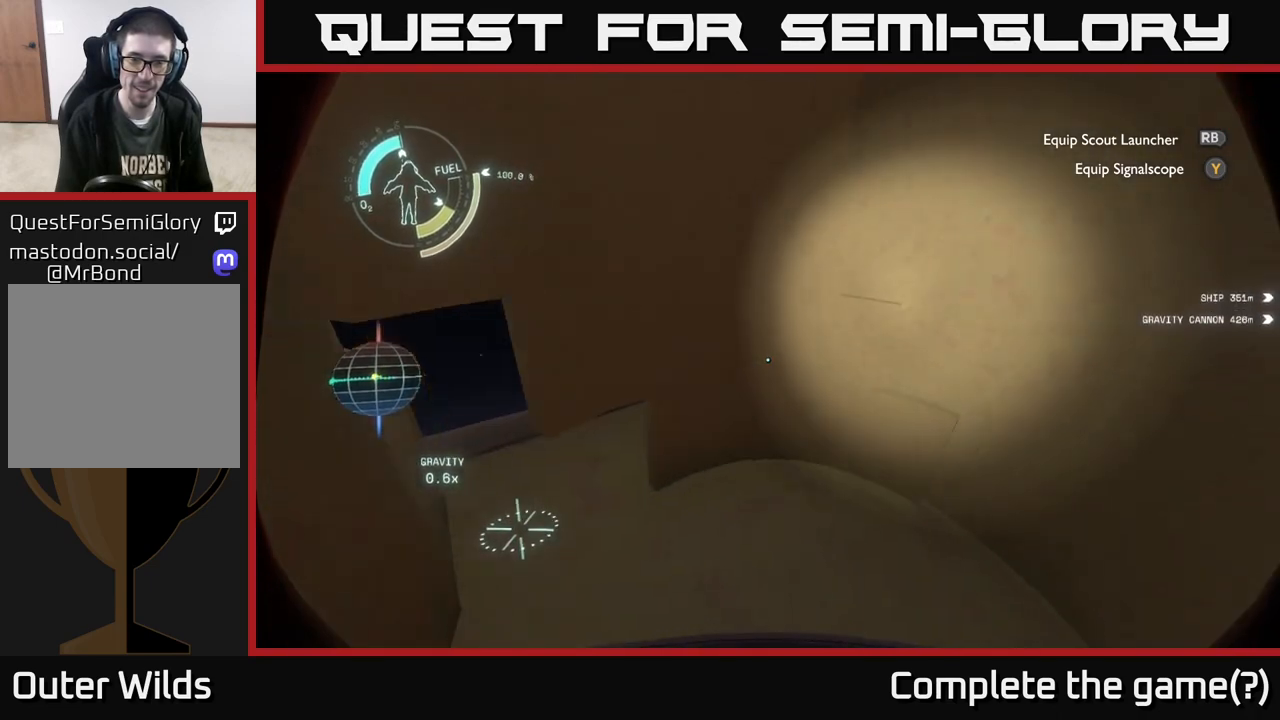
{"buttons": [], "left_stick": "center", "right_stick": "center", "events": [[83, "right_stick", "center"]]}
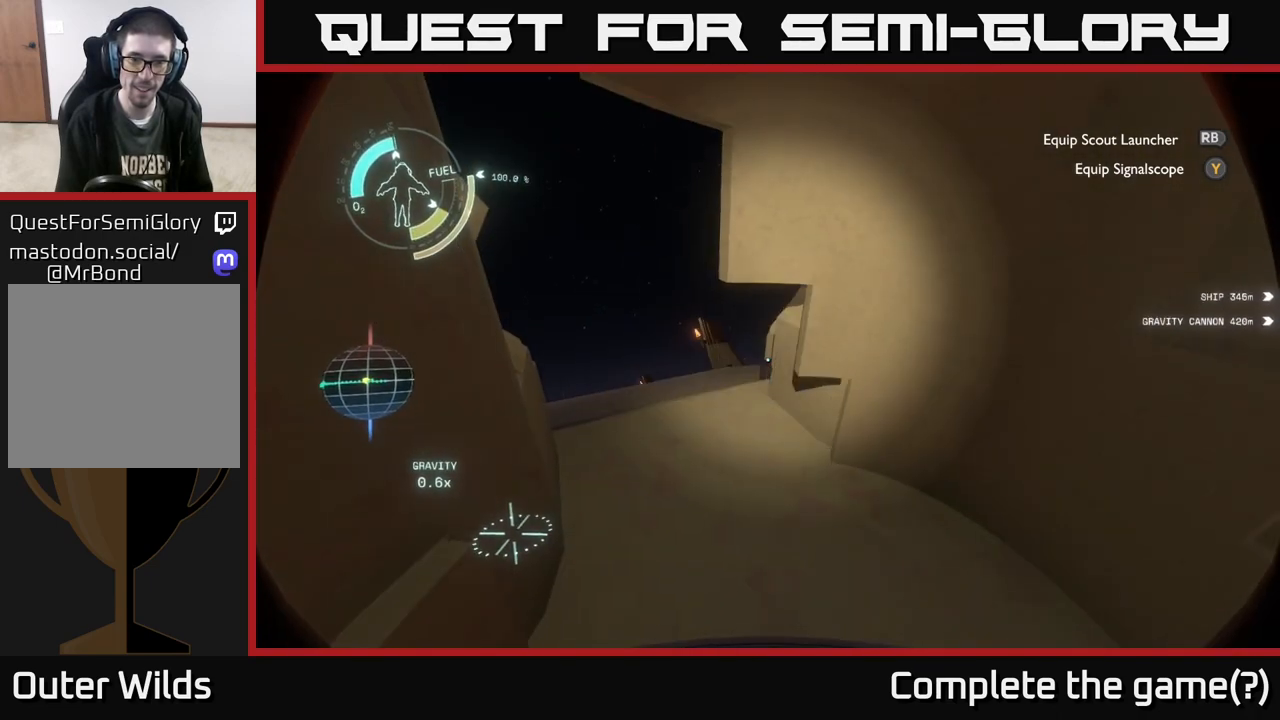
{"buttons": [], "left_stick": "left", "right_stick": "right", "events": [[183, "right_stick", "right"], [350, "left_stick", "left"]]}
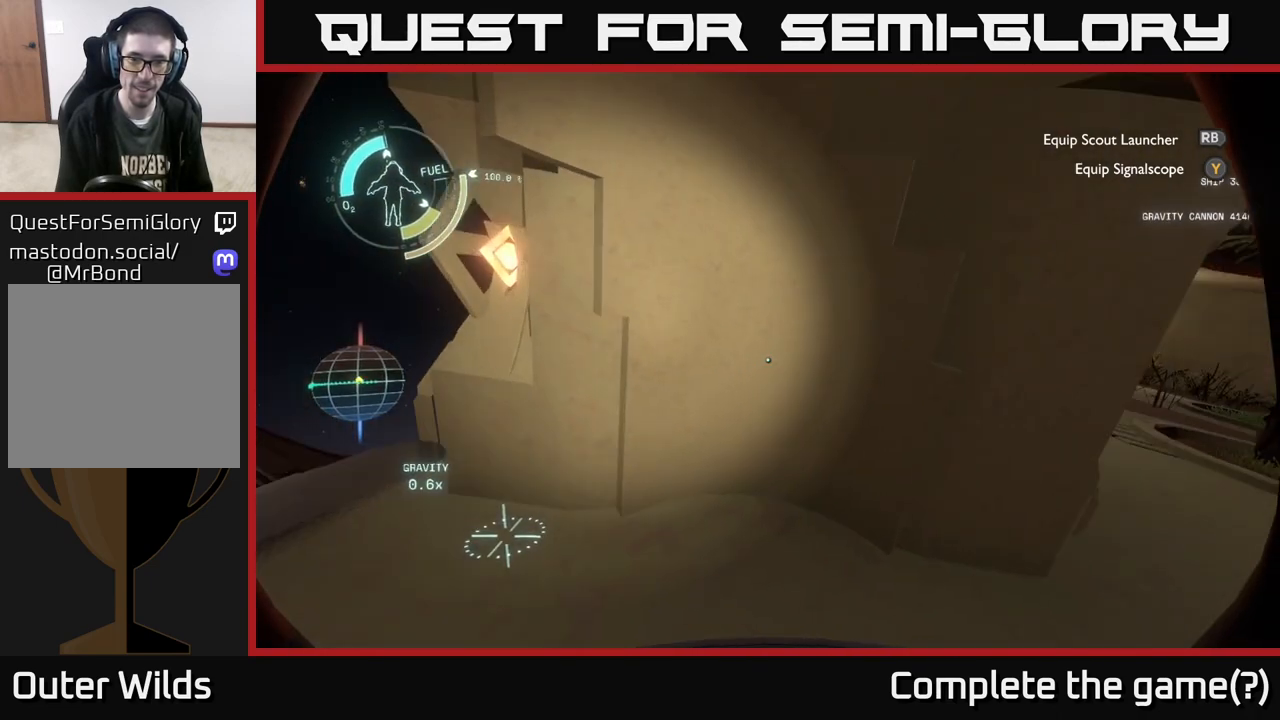
{"buttons": [], "left_stick": "up", "right_stick": "down", "events": [[150, "left_stick", "center"], [433, "left_stick", "up"], [433, "right_stick", "down"]]}
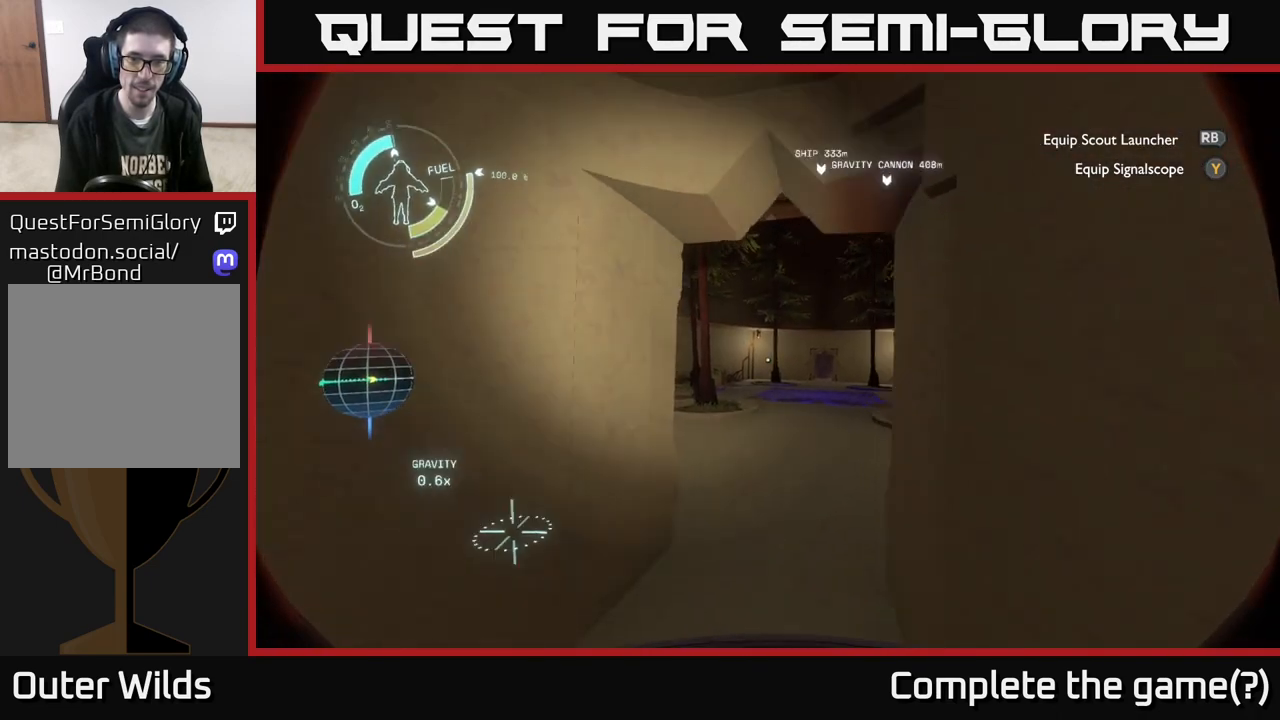
{"buttons": [], "left_stick": "up", "right_stick": "down-right", "events": [[17, "right_stick", "center"], [83, "left_stick", "up-right"], [233, "left_stick", "up"], [333, "right_stick", "down-right"]]}
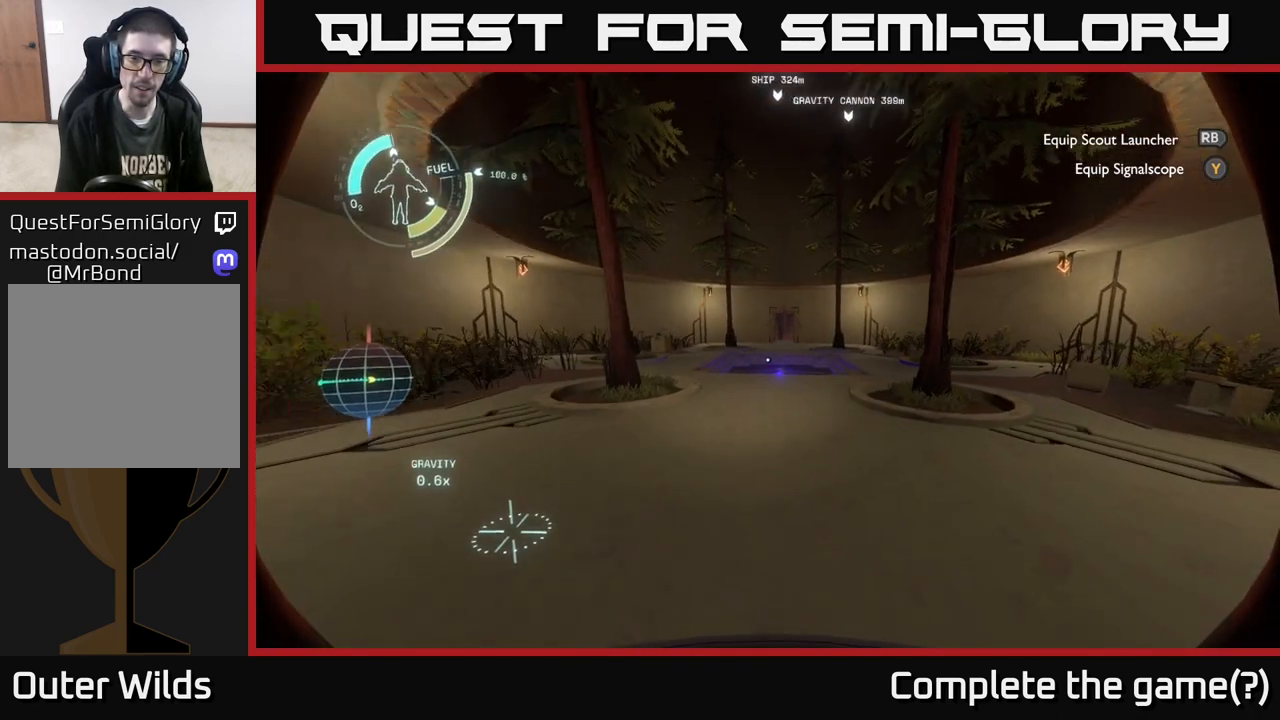
{"buttons": [], "left_stick": "up", "right_stick": "center", "events": [[33, "right_stick", "center"]]}
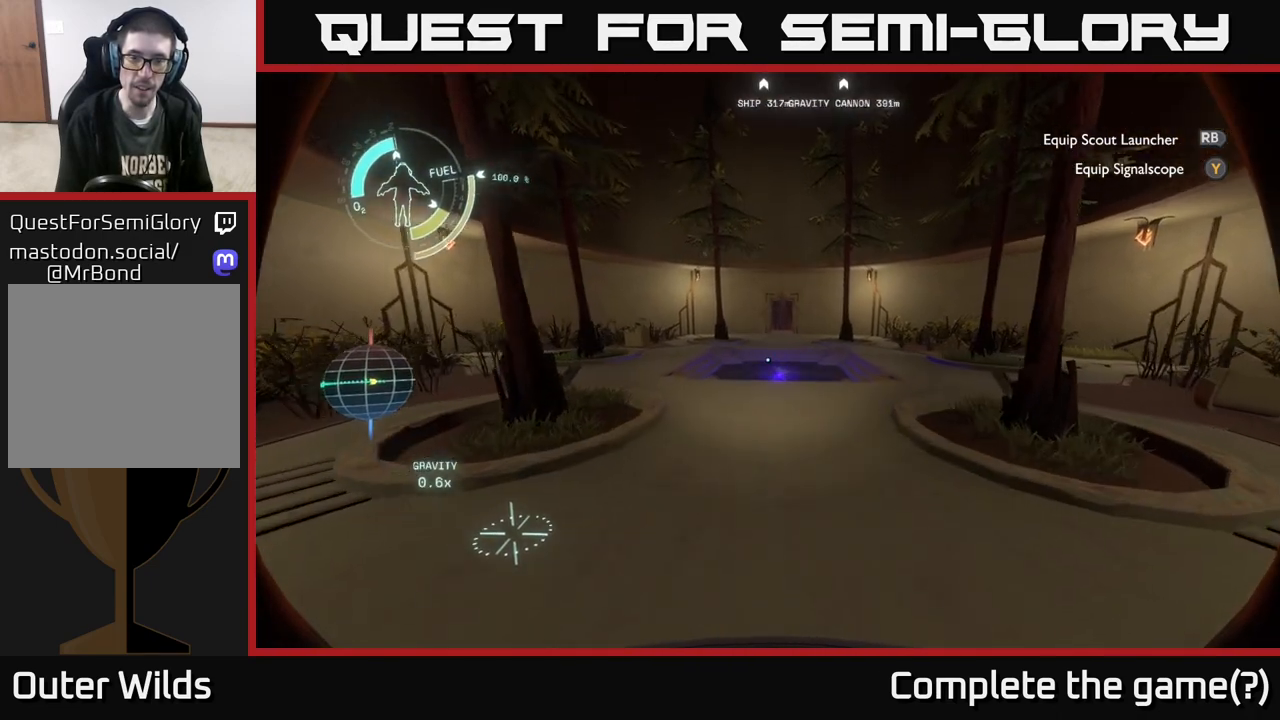
{"buttons": [], "left_stick": "left", "right_stick": "right", "events": [[50, "left_stick", "center"], [350, "right_stick", "right"], [367, "left_stick", "up-right"], [500, "left_stick", "left"]]}
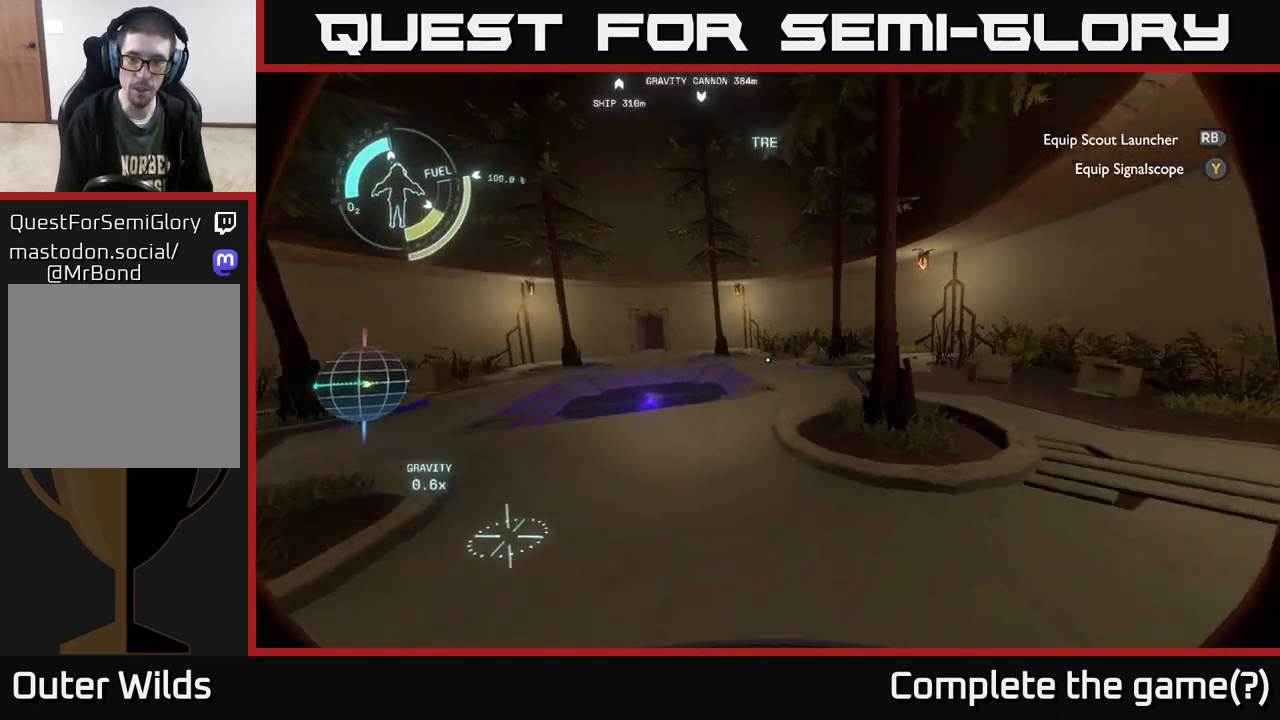
{"buttons": [], "left_stick": "center", "right_stick": "center", "events": [[150, "right_stick", "center"], [167, "left_stick", "center"]]}
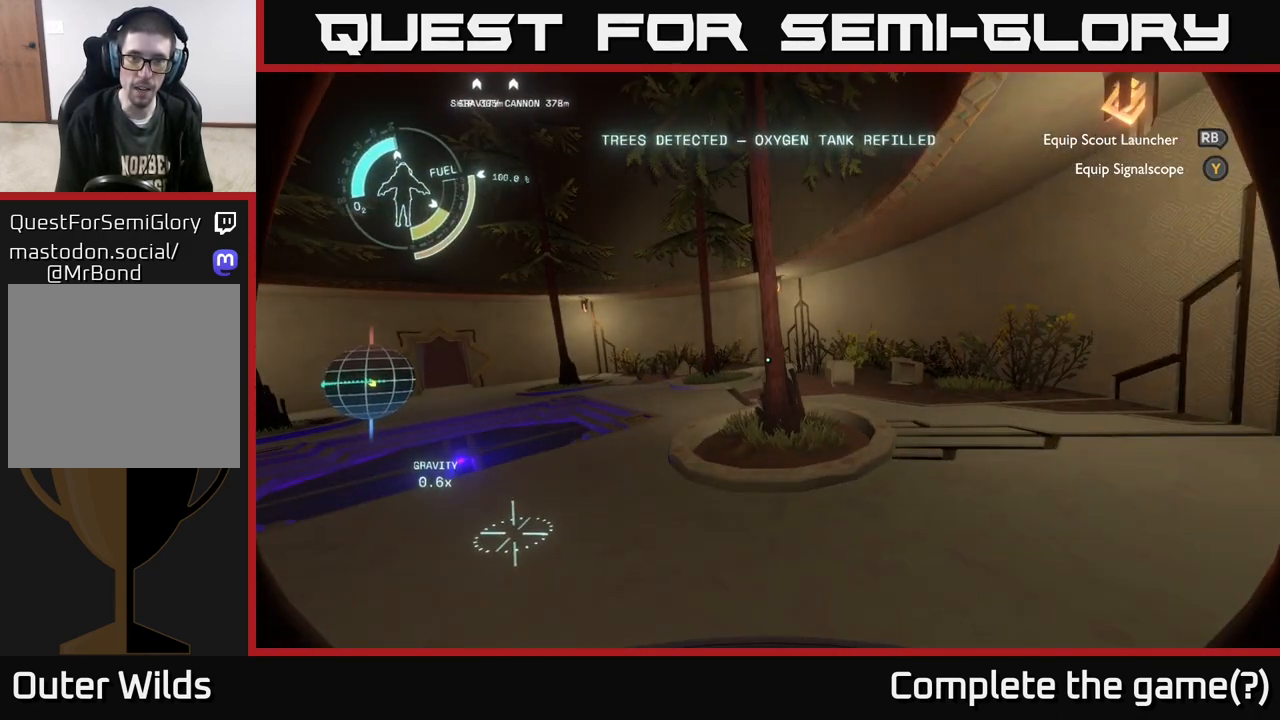
{"buttons": [], "left_stick": "center", "right_stick": "right", "events": [[50, "right_stick", "right"]]}
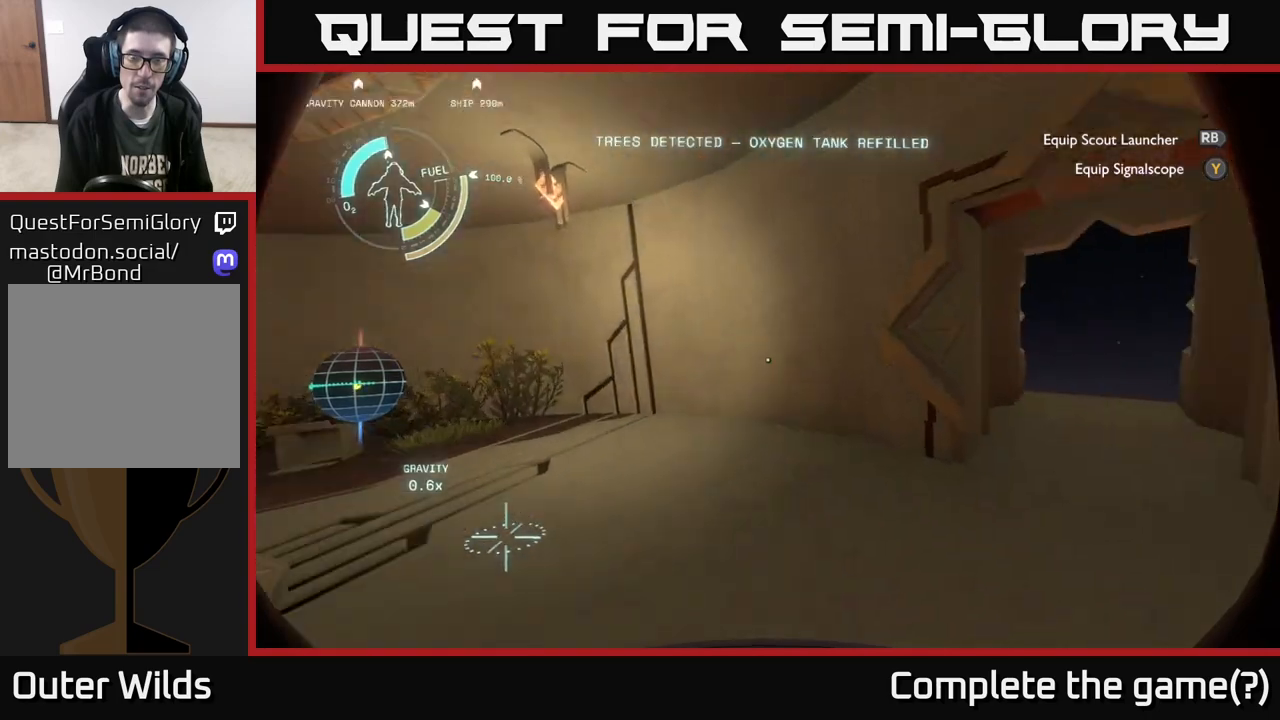
{"buttons": [], "left_stick": "up", "right_stick": "center", "events": [[150, "left_stick", "down"], [250, "right_stick", "center"], [300, "left_stick", "up"]]}
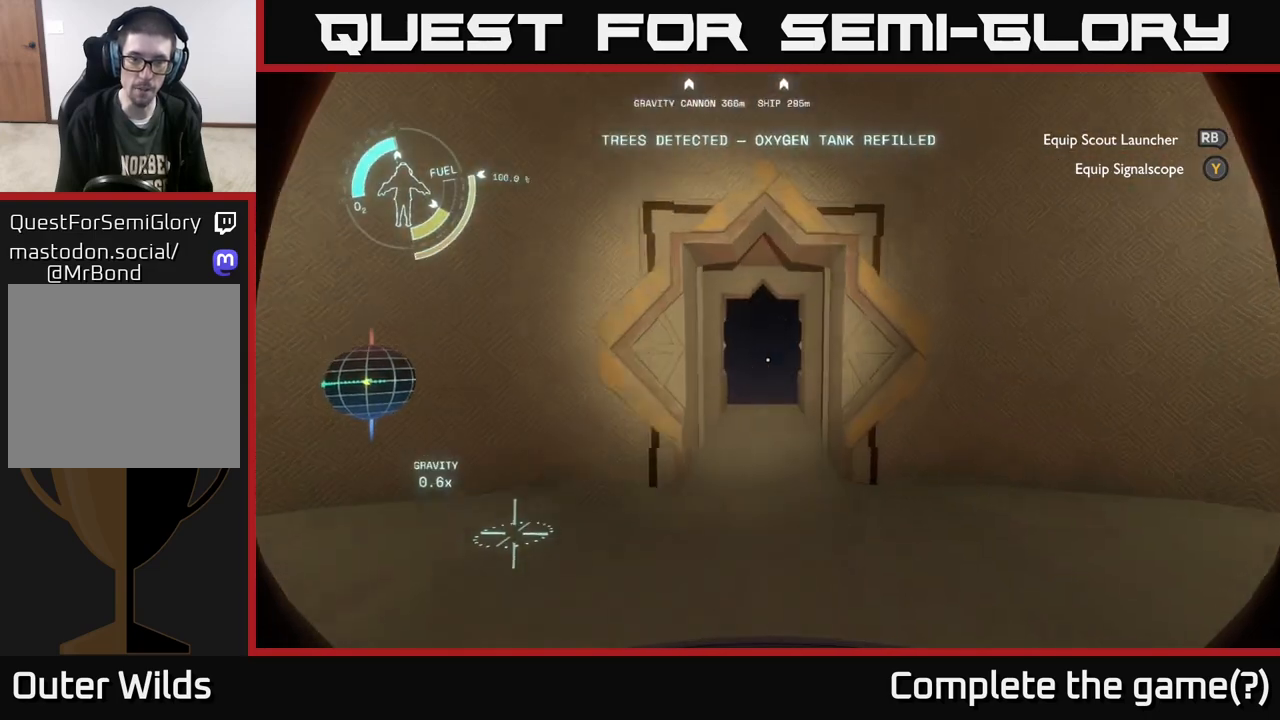
{"buttons": [], "left_stick": "up", "right_stick": "center", "events": [[350, "right_stick", "down"], [483, "right_stick", "center"]]}
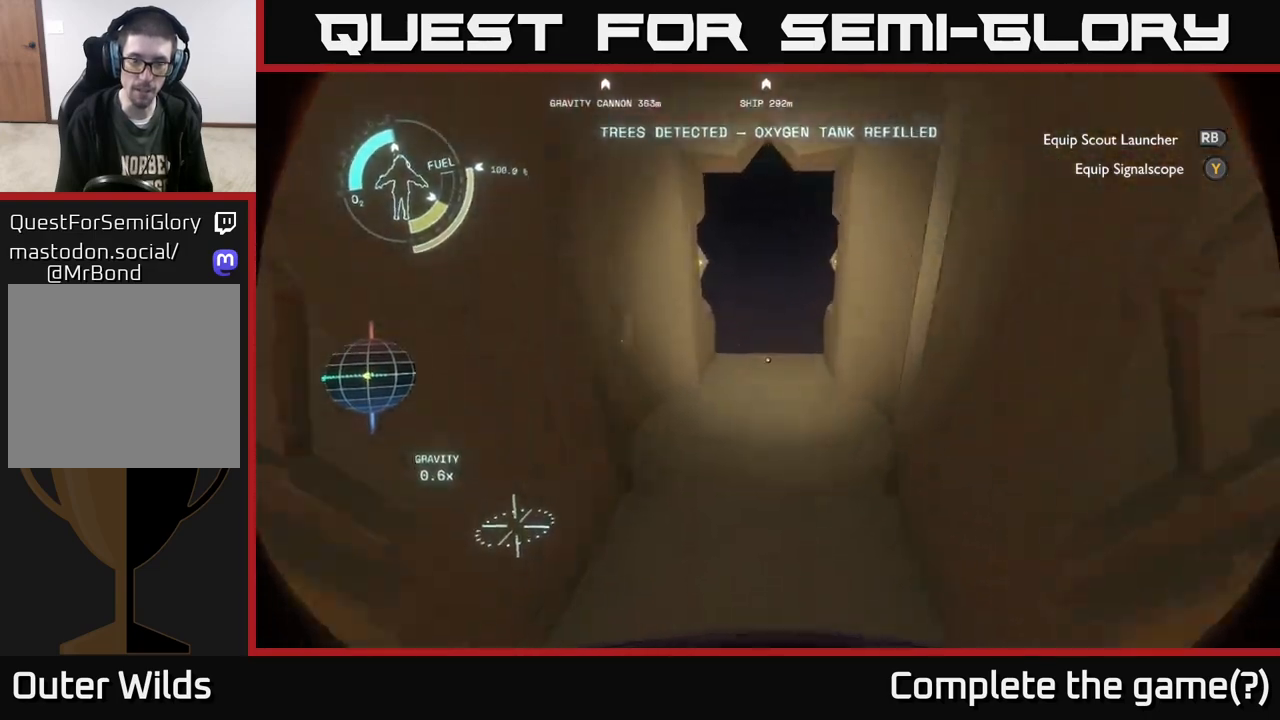
{"buttons": [], "left_stick": "up", "right_stick": "down", "events": [[483, "right_stick", "down"]]}
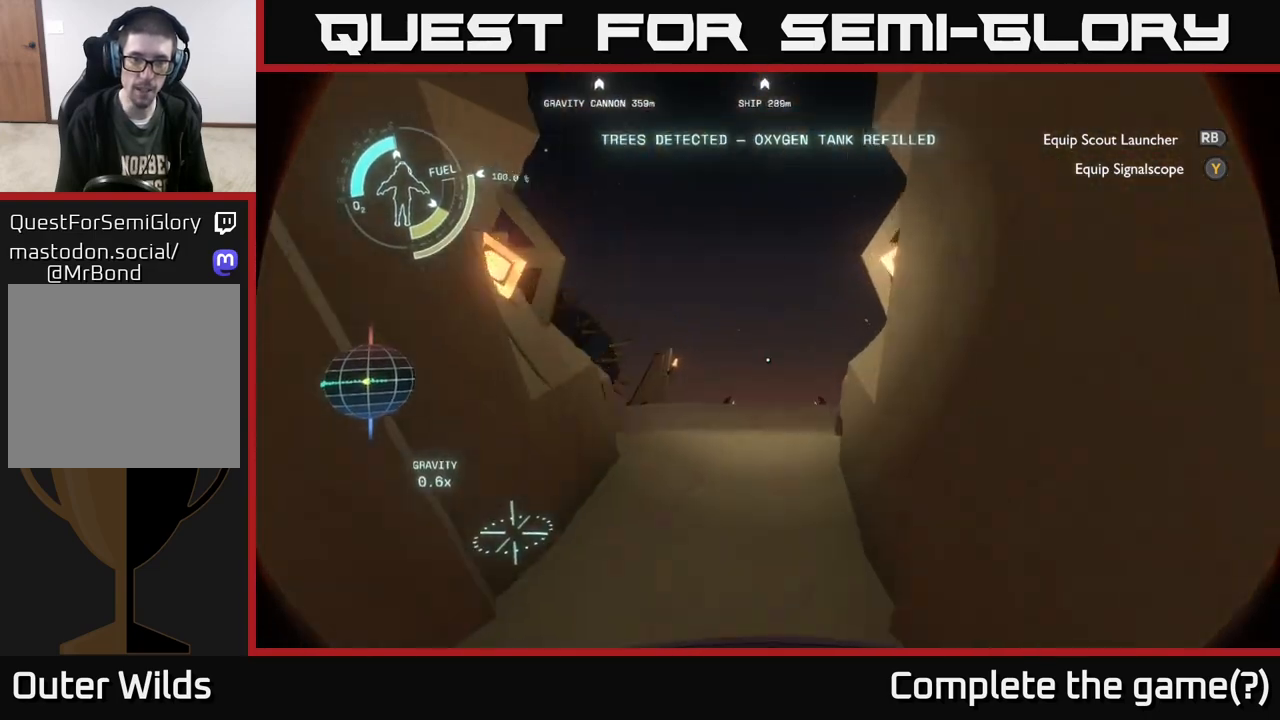
{"buttons": [], "left_stick": "up", "right_stick": "center", "events": [[300, "right_stick", "center"]]}
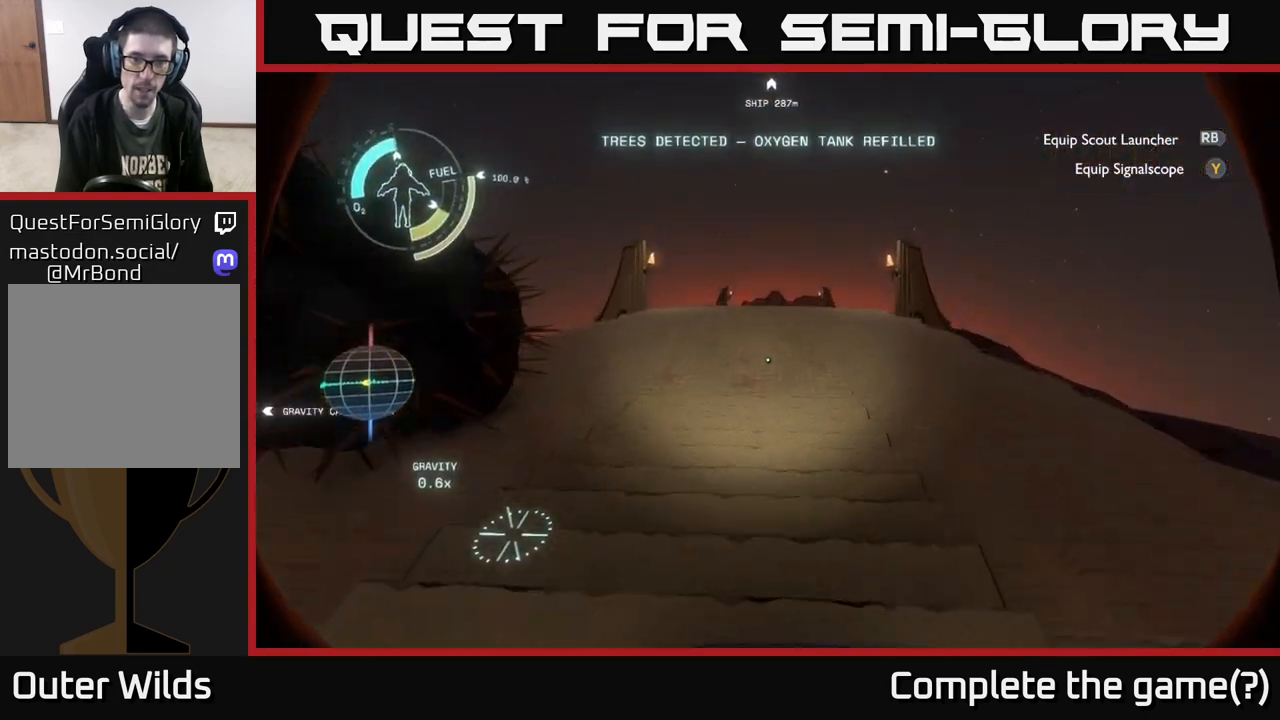
{"buttons": [], "left_stick": "up-right", "right_stick": "center", "events": [[50, "right_stick", "right"], [100, "left_stick", "up-right"], [417, "right_stick", "center"]]}